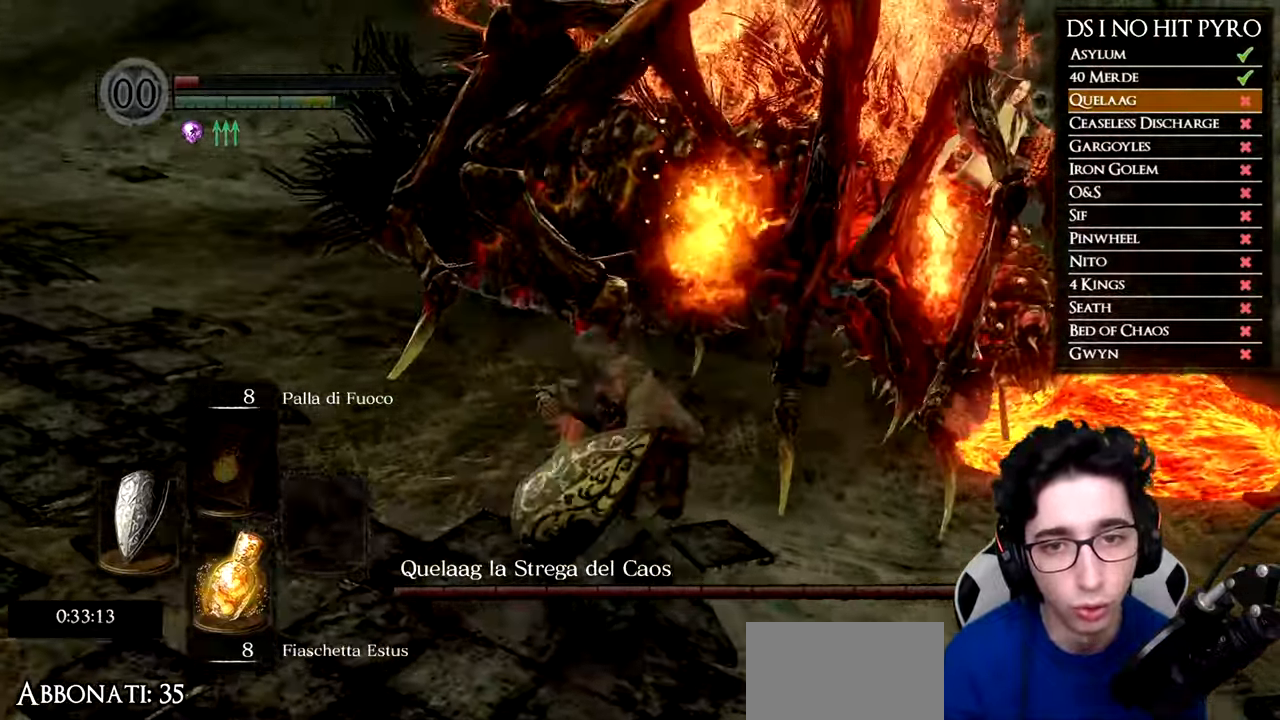
Gameplay with a controller (Xbox layout); each line is a JSON object with the inputs held at the frame after it. "events" lists button and stick changes between this image and that frame as [ms after this image, input, new state], when the widget could be followed in between.
{"buttons": [], "left_stick": "down-right", "right_stick": "center", "events": [[133, "right_stick", "center"], [200, "left_stick", "down-right"], [234, "B", "down"], [317, "B", "up"]]}
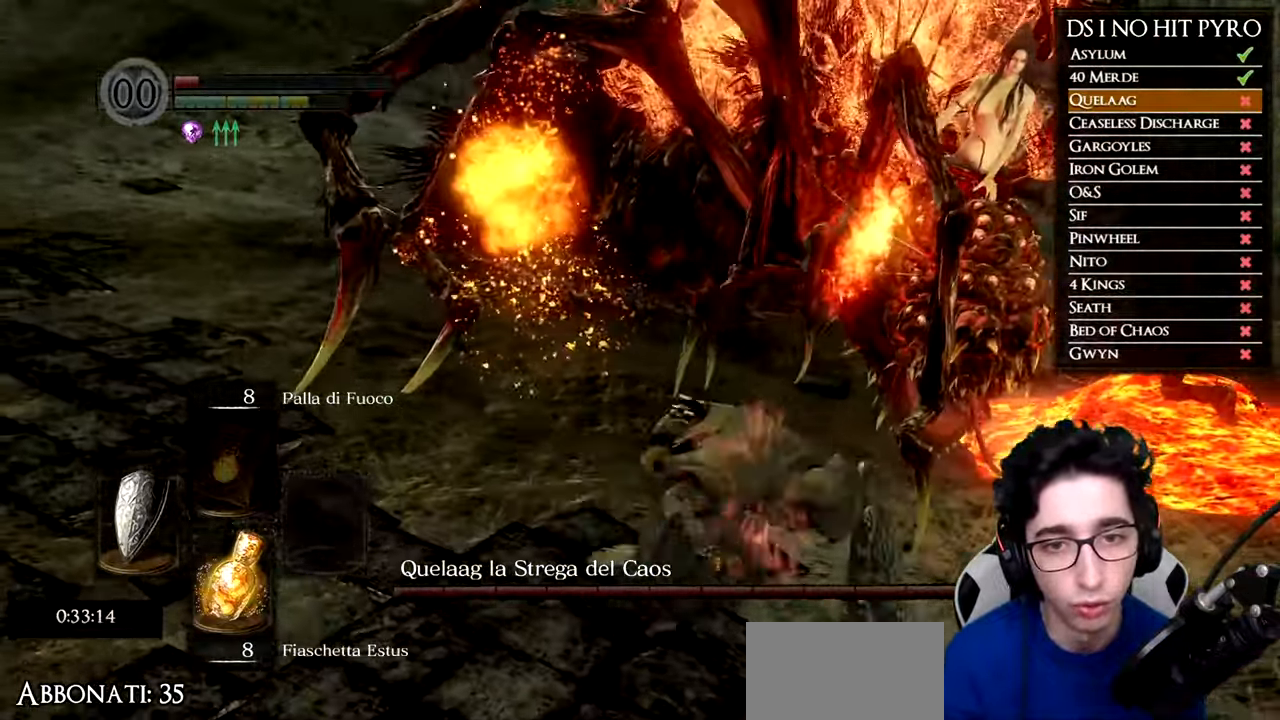
{"buttons": [], "left_stick": "down-right", "right_stick": "center", "events": []}
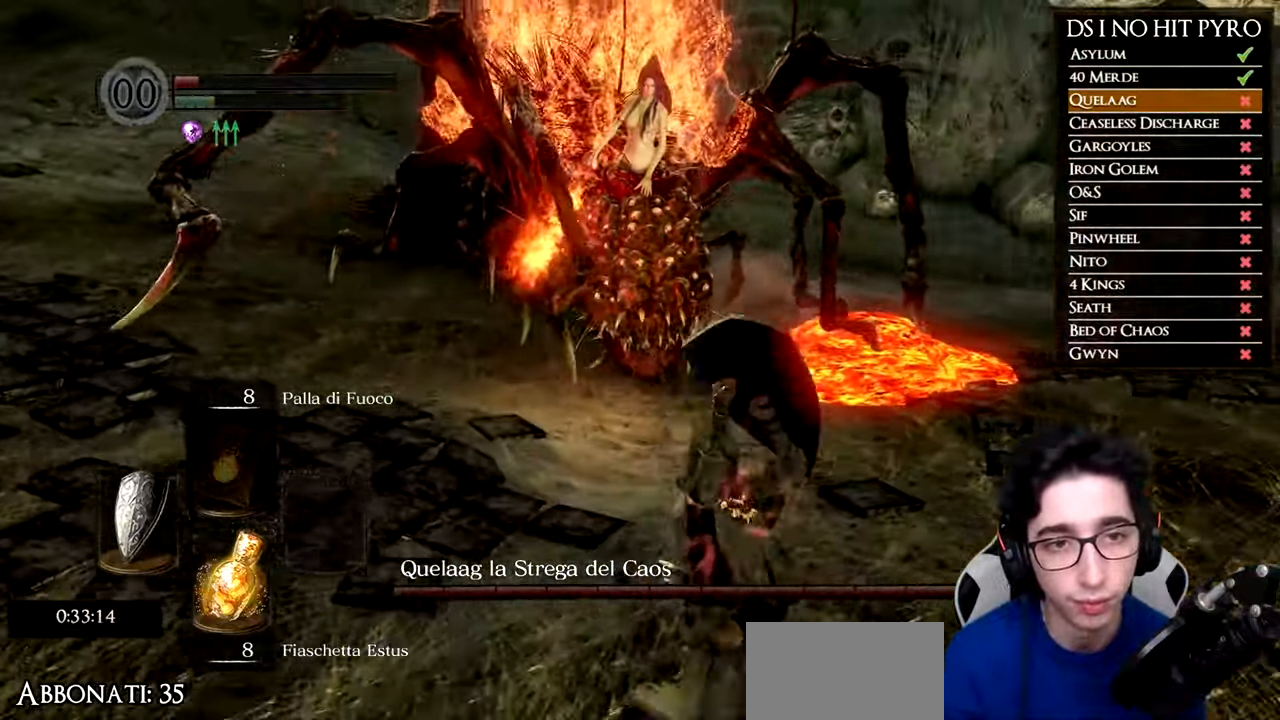
{"buttons": [], "left_stick": "down-right", "right_stick": "center", "events": [[83, "right_stick", "left"], [200, "right_stick", "center"], [367, "right_stick", "left"], [500, "right_stick", "center"]]}
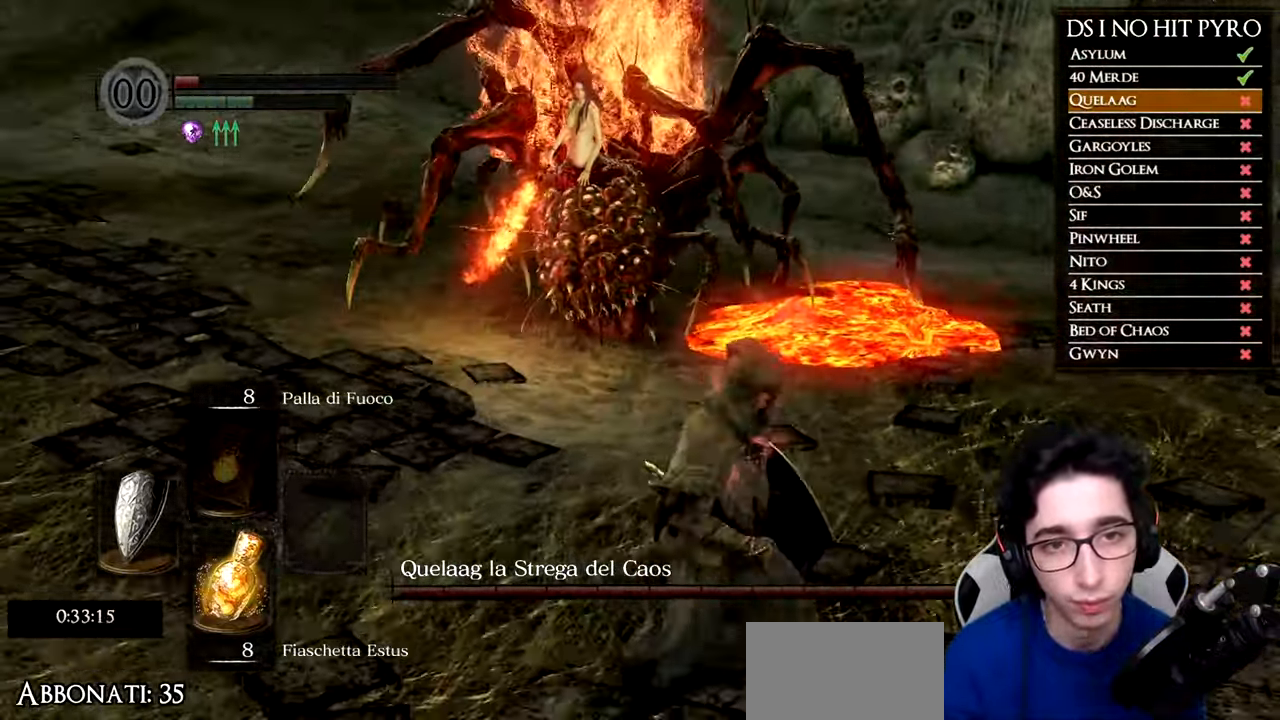
{"buttons": [], "left_stick": "right", "right_stick": "center", "events": [[84, "right_stick", "left"], [101, "left_stick", "right"], [468, "right_stick", "center"]]}
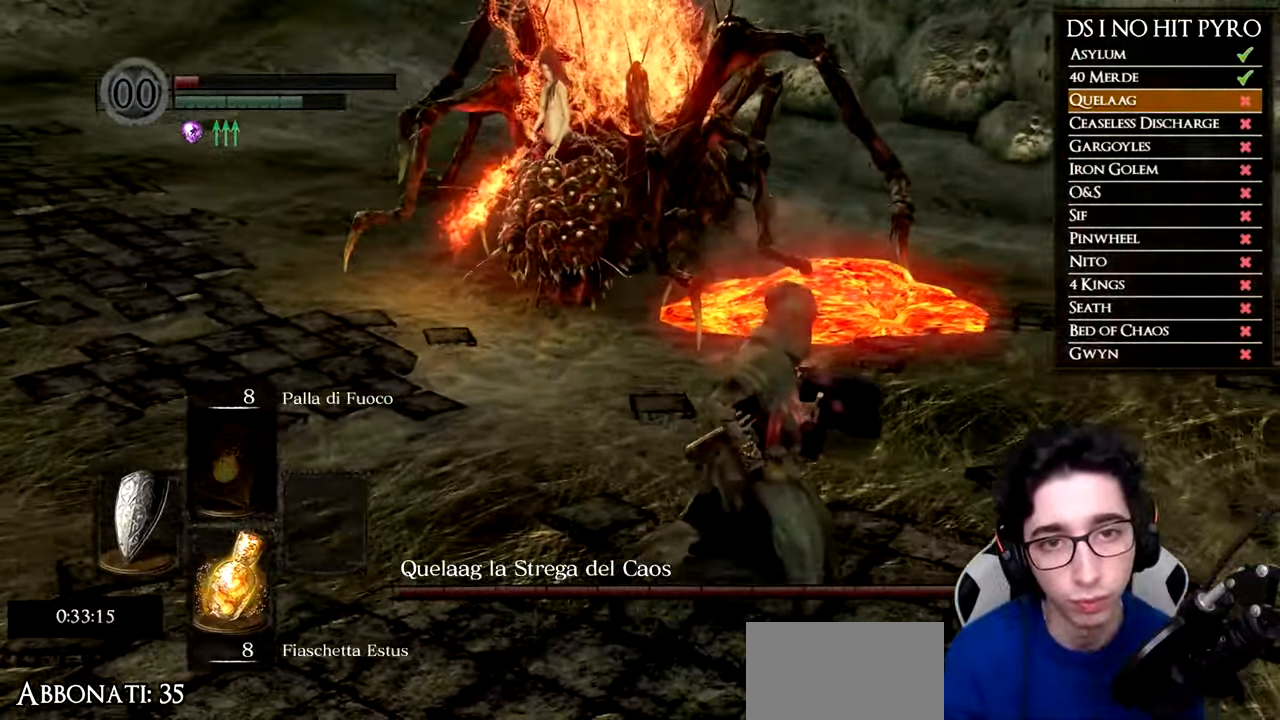
{"buttons": [], "left_stick": "down-right", "right_stick": "left", "events": [[50, "right_stick", "left"], [284, "left_stick", "down-right"], [284, "right_stick", "center"], [350, "right_stick", "left"]]}
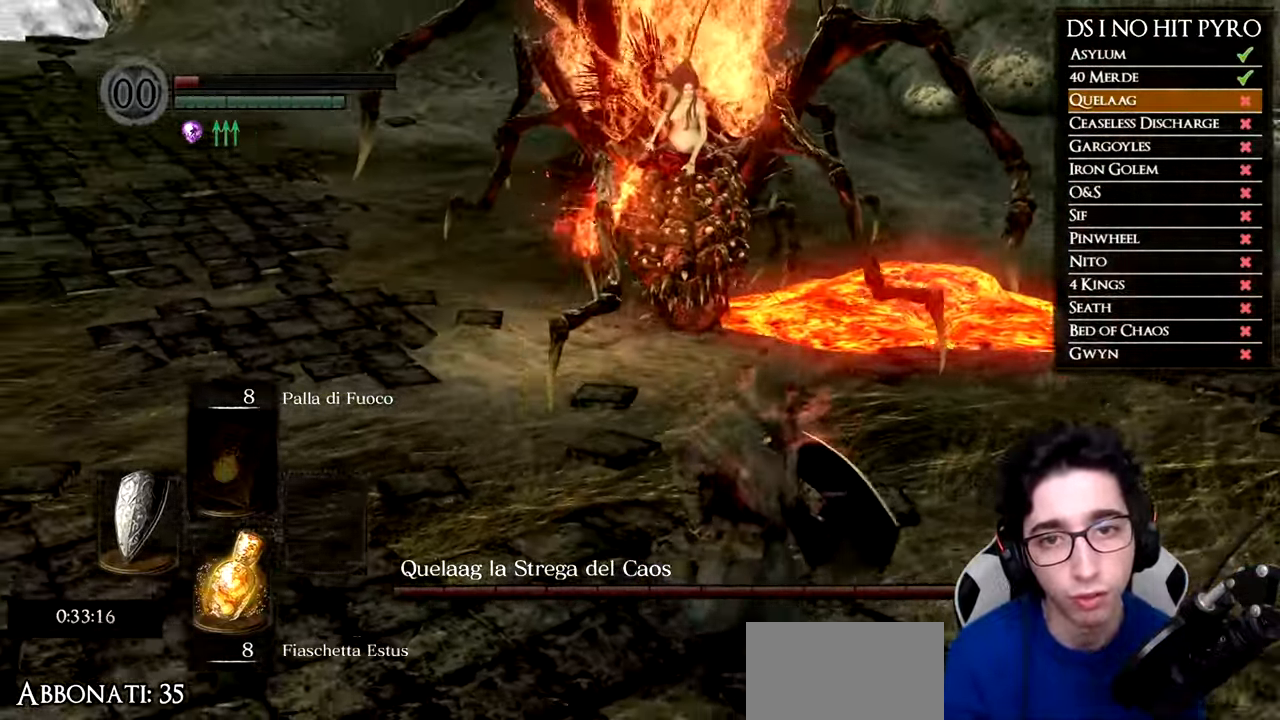
{"buttons": ["B"], "left_stick": "down-right", "right_stick": "center", "events": [[17, "right_stick", "center"], [101, "right_stick", "left"], [267, "right_stick", "center"], [367, "B", "down"]]}
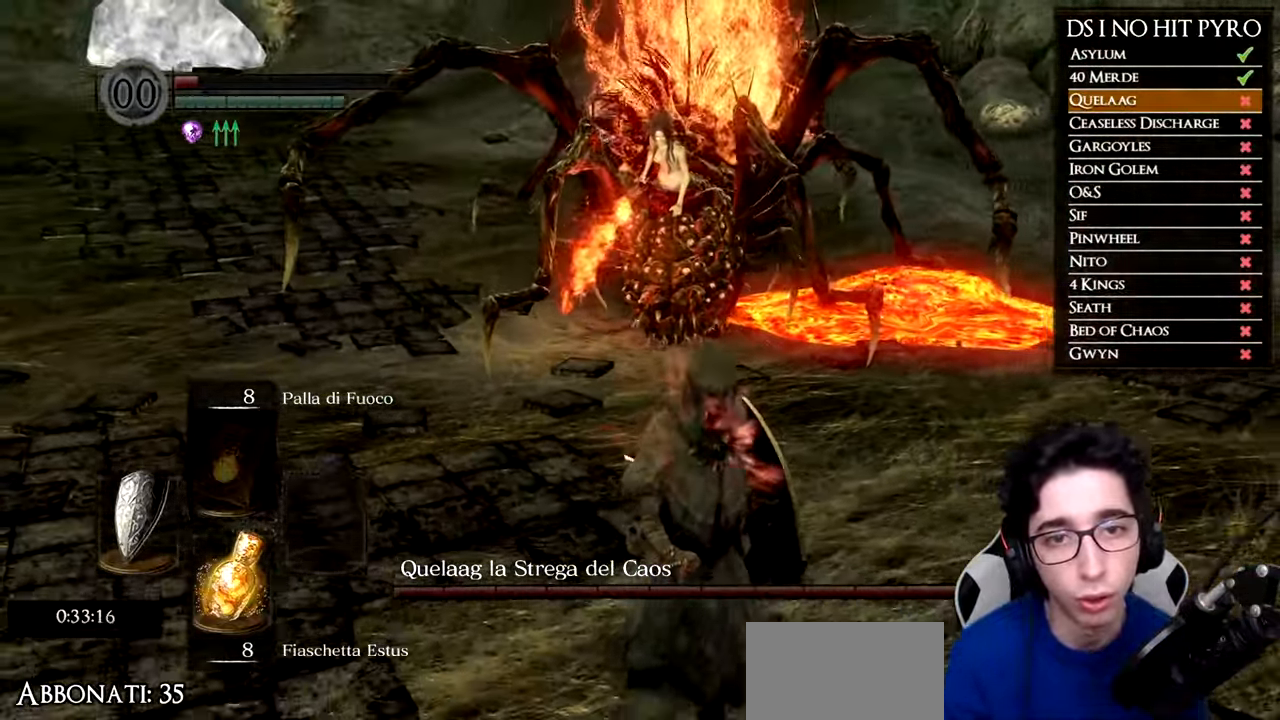
{"buttons": ["B"], "left_stick": "down-right", "right_stick": "center", "events": []}
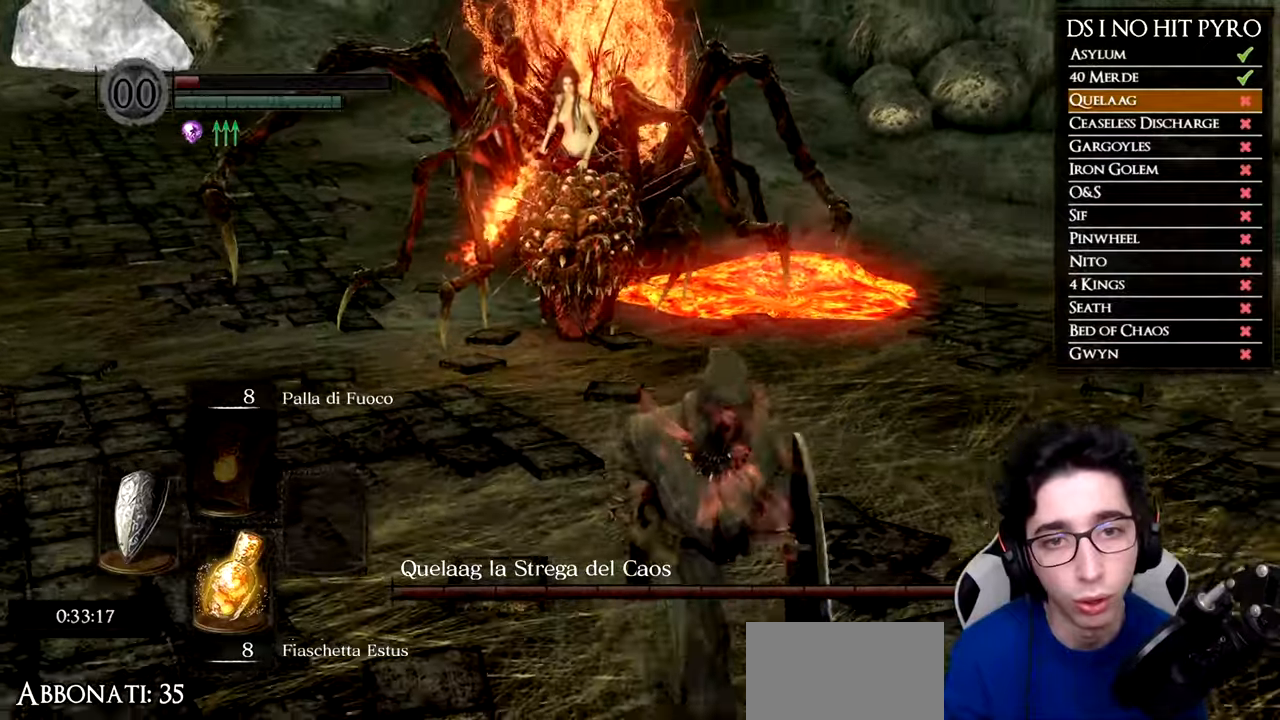
{"buttons": [], "left_stick": "down-right", "right_stick": "left", "events": [[16, "B", "up"], [183, "right_stick", "left"], [333, "right_stick", "center"], [433, "right_stick", "left"]]}
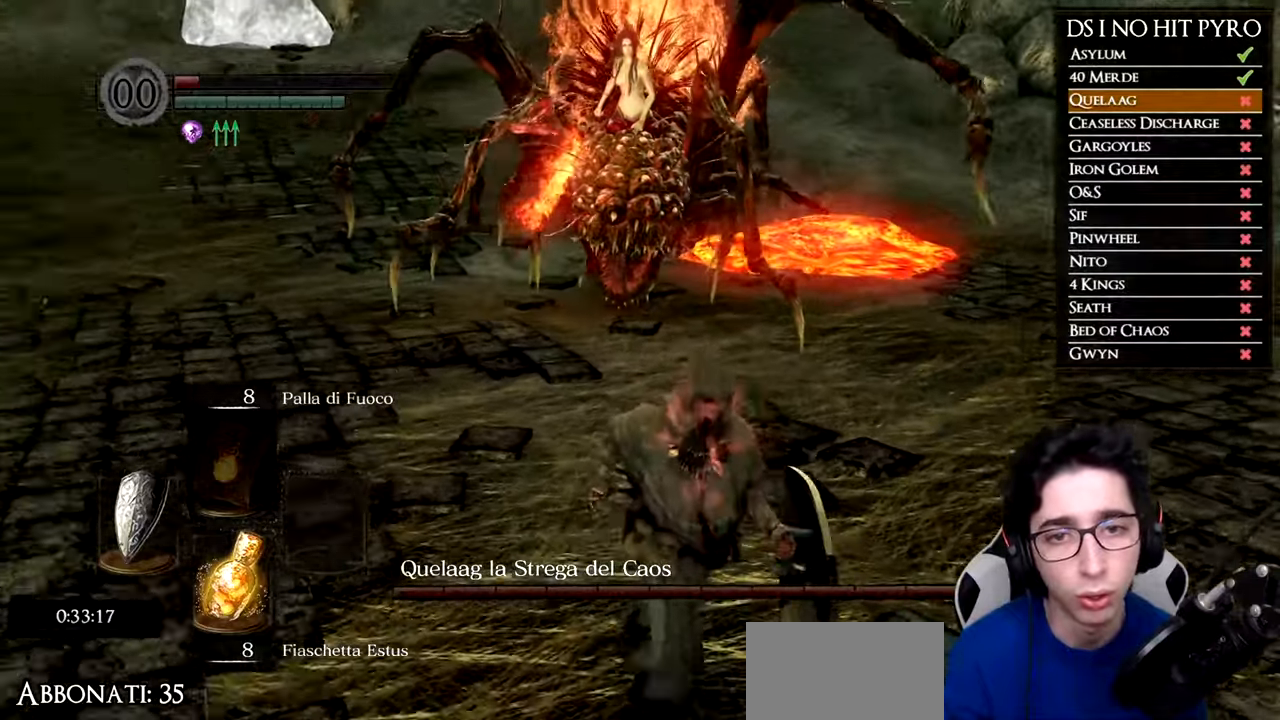
{"buttons": [], "left_stick": "down-right", "right_stick": "up-left", "events": [[67, "right_stick", "center"], [200, "right_stick", "up-left"], [301, "right_stick", "center"], [484, "right_stick", "up-left"]]}
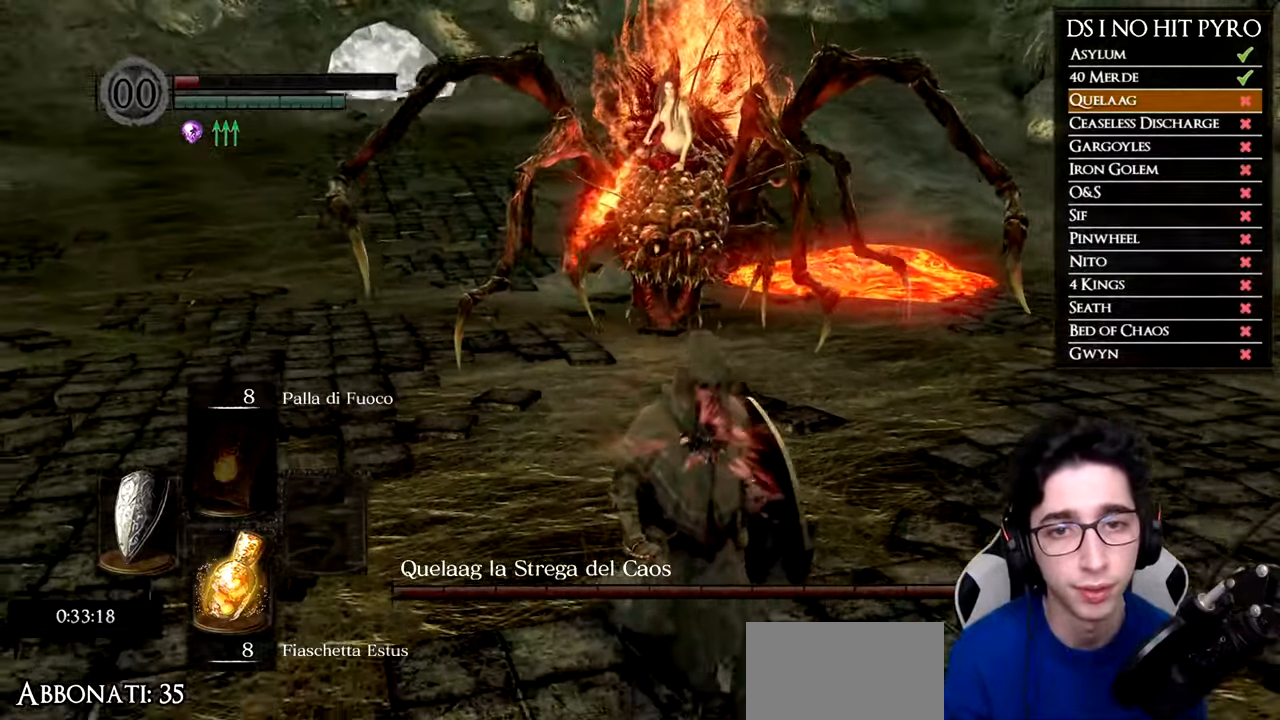
{"buttons": [], "left_stick": "down-right", "right_stick": "left", "events": [[66, "right_stick", "center"], [217, "right_stick", "left"]]}
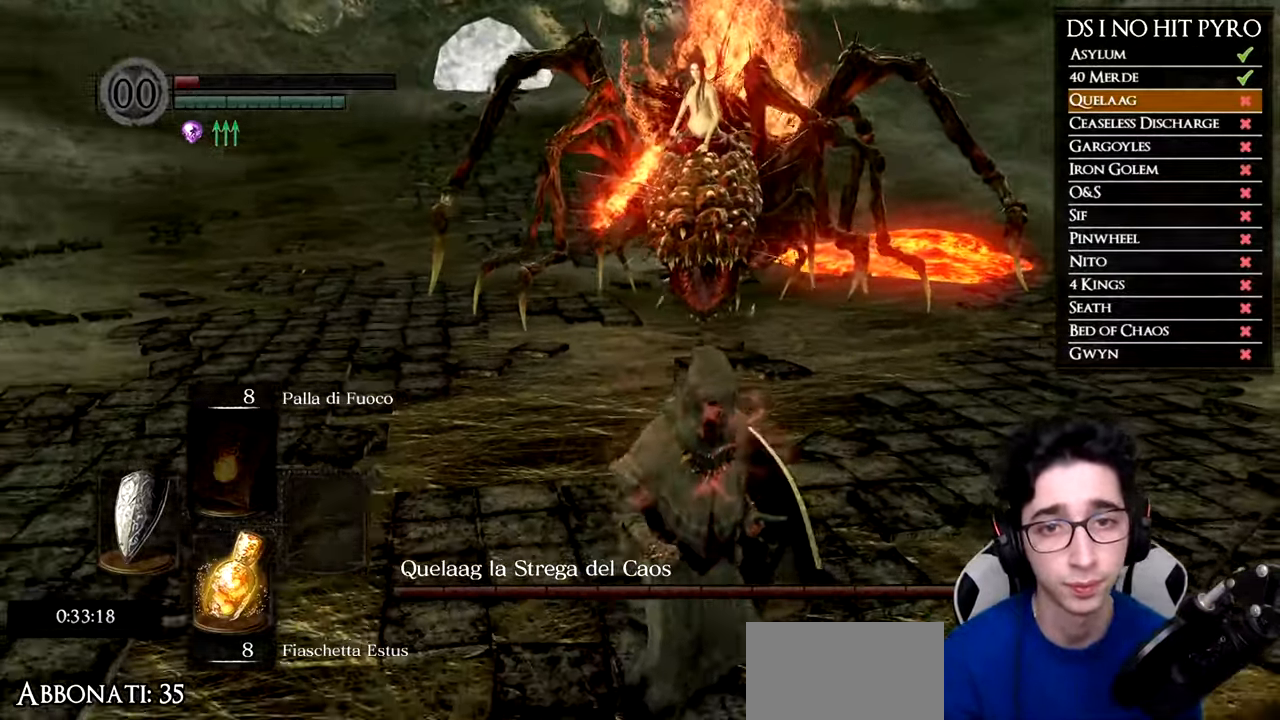
{"buttons": [], "left_stick": "down", "right_stick": "center", "events": [[84, "right_stick", "center"], [484, "left_stick", "down"]]}
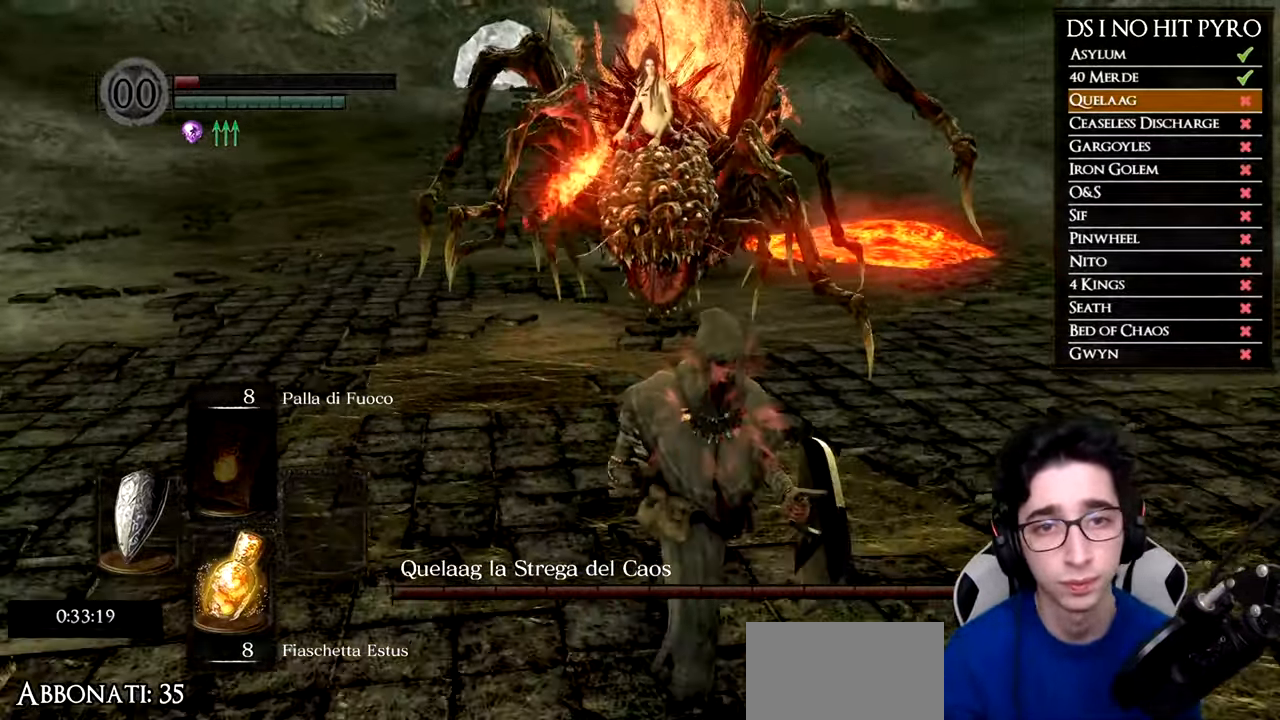
{"buttons": [], "left_stick": "down", "right_stick": "center", "events": [[33, "right_stick", "up"], [150, "right_stick", "center"], [283, "right_stick", "up-left"], [383, "right_stick", "center"]]}
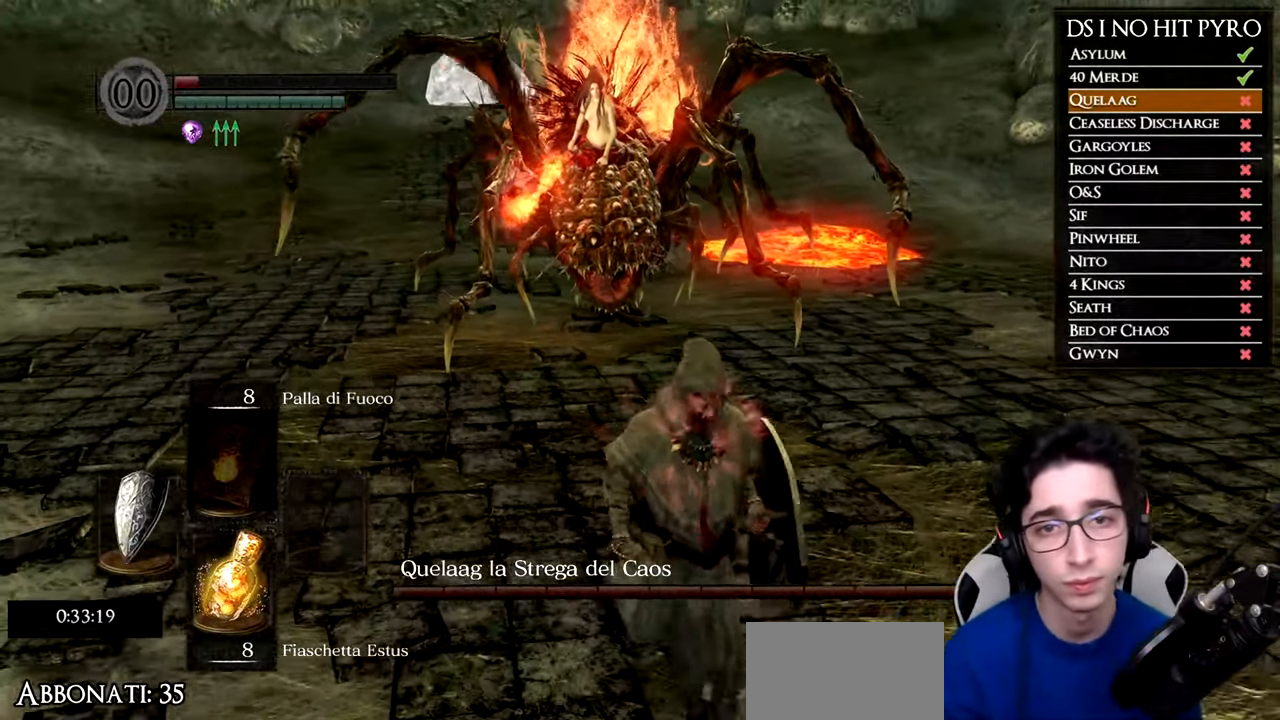
{"buttons": ["B"], "left_stick": "up", "right_stick": "center", "events": [[150, "B", "down"], [267, "left_stick", "down-left"], [434, "left_stick", "up"]]}
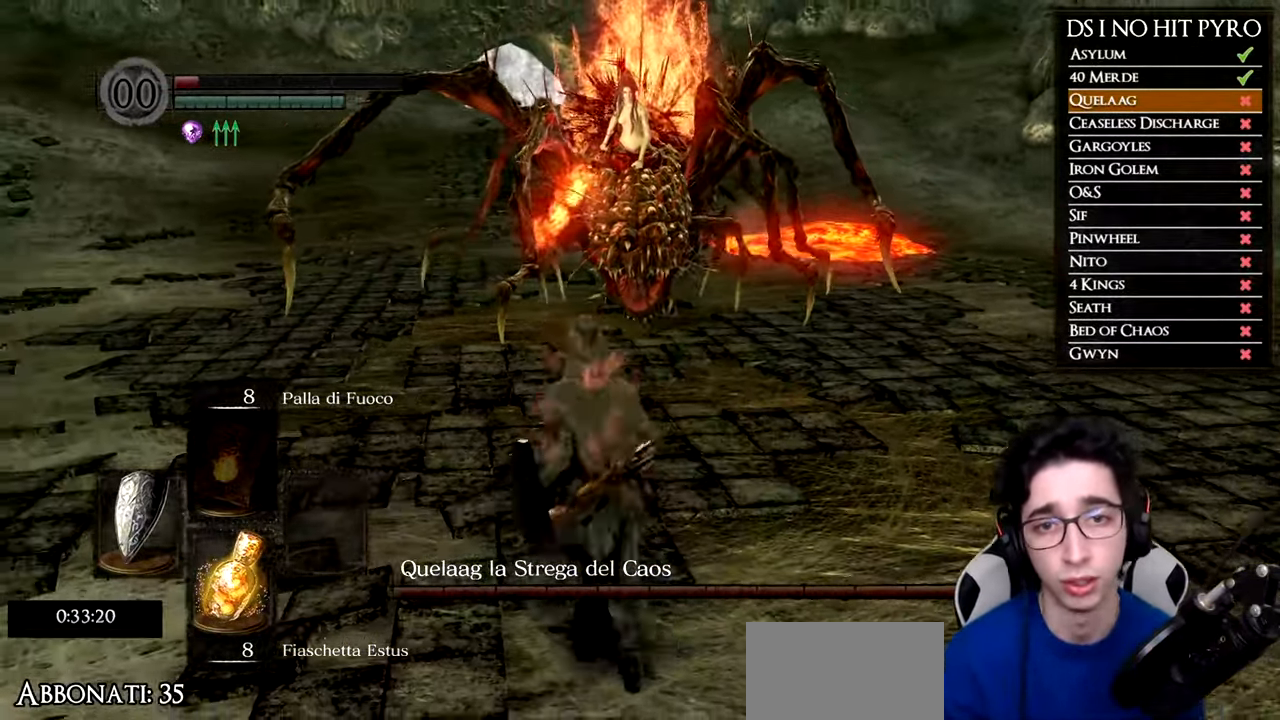
{"buttons": ["B"], "left_stick": "left", "right_stick": "center", "events": [[16, "left_stick", "up-right"], [150, "left_stick", "down-right"], [250, "left_stick", "down"], [450, "left_stick", "left"]]}
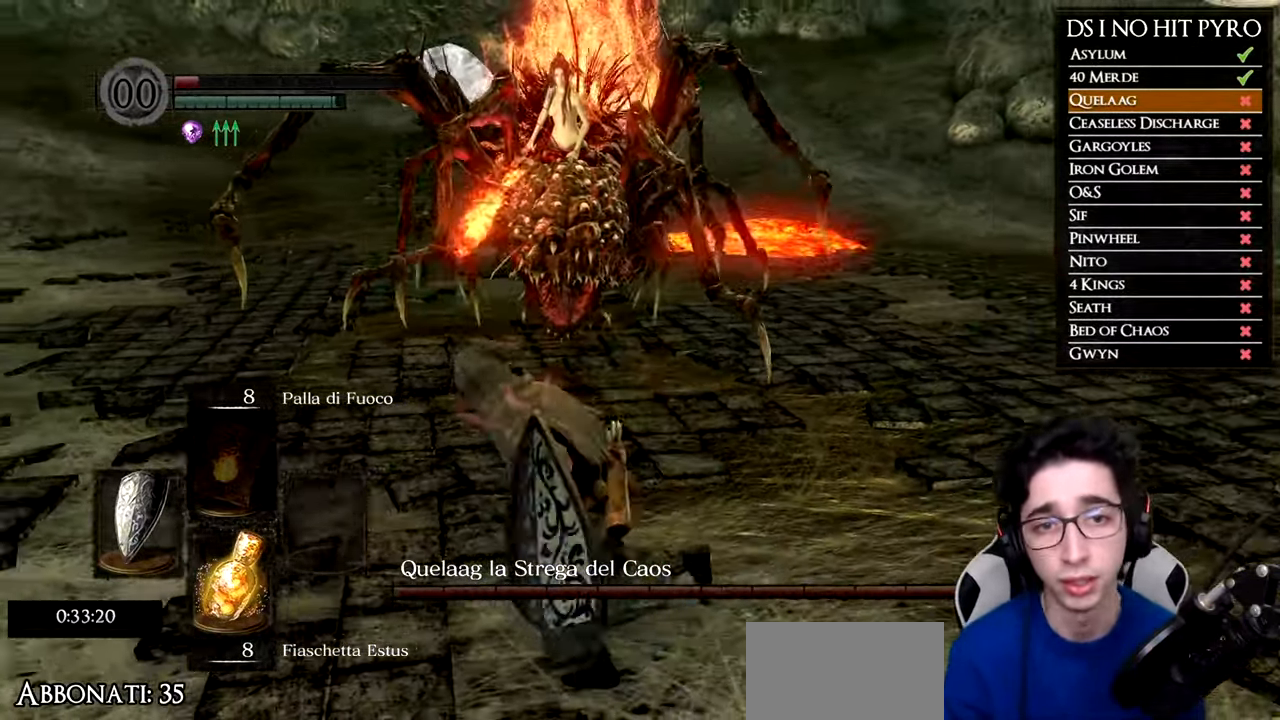
{"buttons": ["B"], "left_stick": "up", "right_stick": "center", "events": [[84, "left_stick", "up"]]}
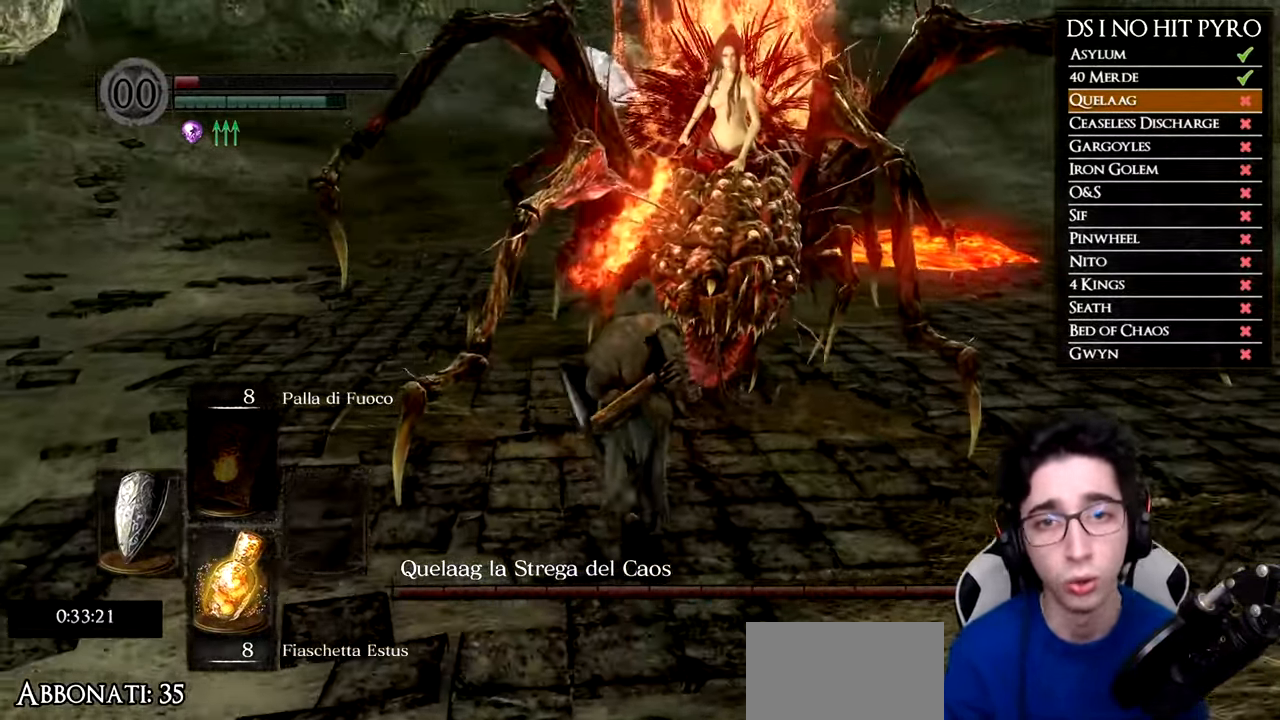
{"buttons": [], "left_stick": "up-left", "right_stick": "center", "events": [[400, "left_stick", "up-left"], [450, "B", "up"]]}
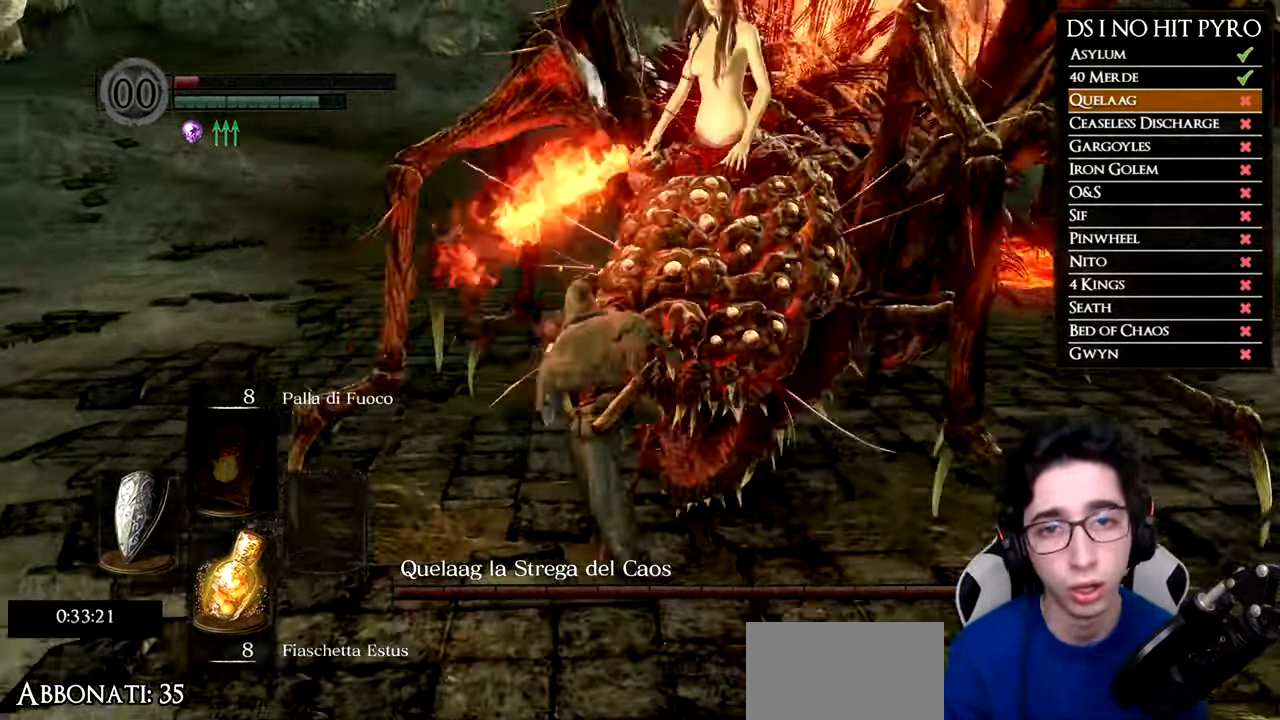
{"buttons": [], "left_stick": "up-left", "right_stick": "right", "events": [[116, "right_stick", "right"]]}
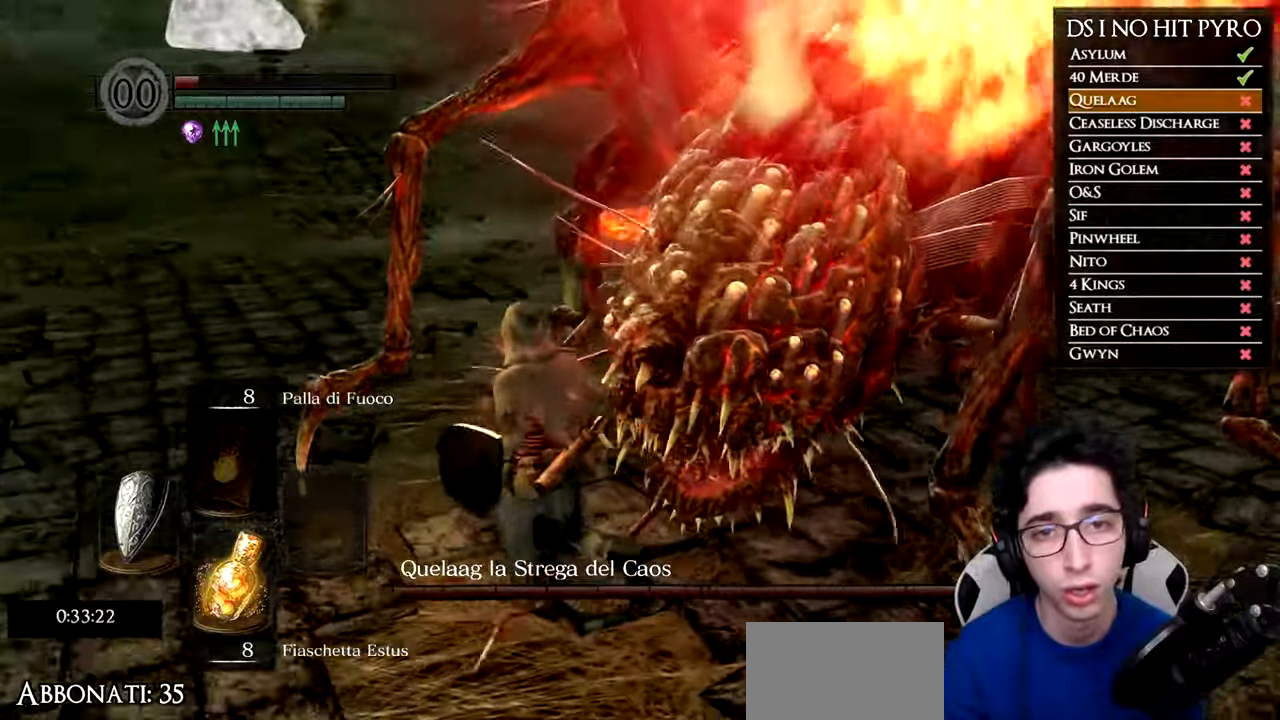
{"buttons": ["B"], "left_stick": "up-right", "right_stick": "center", "events": [[117, "left_stick", "up"], [217, "right_stick", "center"], [301, "B", "down"], [334, "left_stick", "up-right"], [384, "B", "up"], [451, "B", "down"]]}
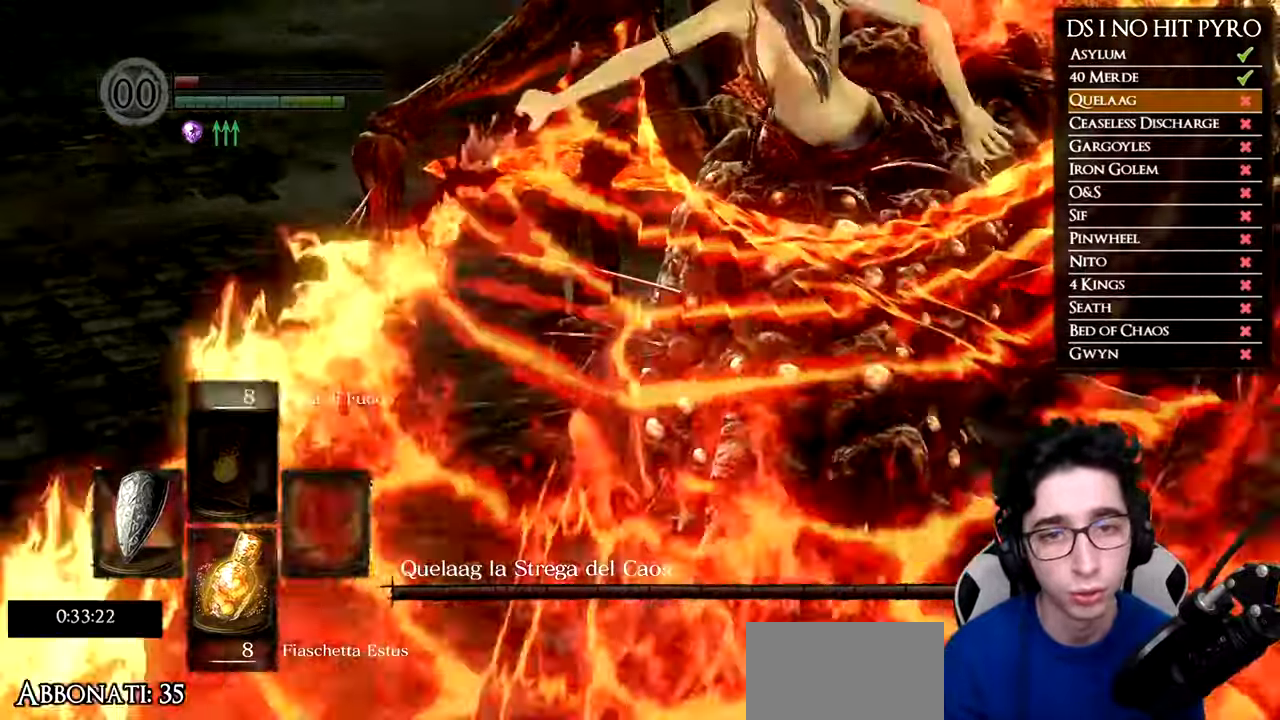
{"buttons": [], "left_stick": "up-left", "right_stick": "down-right", "events": [[16, "left_stick", "up"], [50, "B", "up"], [183, "right_stick", "down-right"], [417, "left_stick", "up-left"]]}
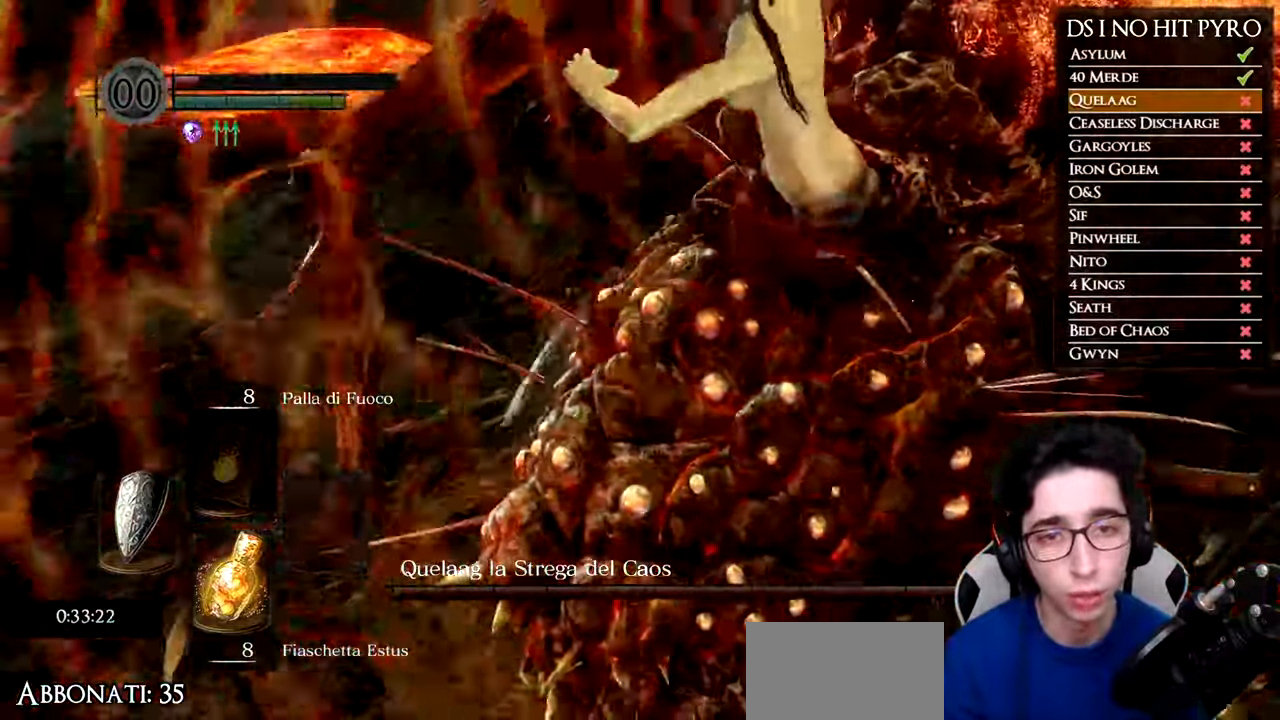
{"buttons": [], "left_stick": "up", "right_stick": "down-right", "events": [[467, "left_stick", "up"]]}
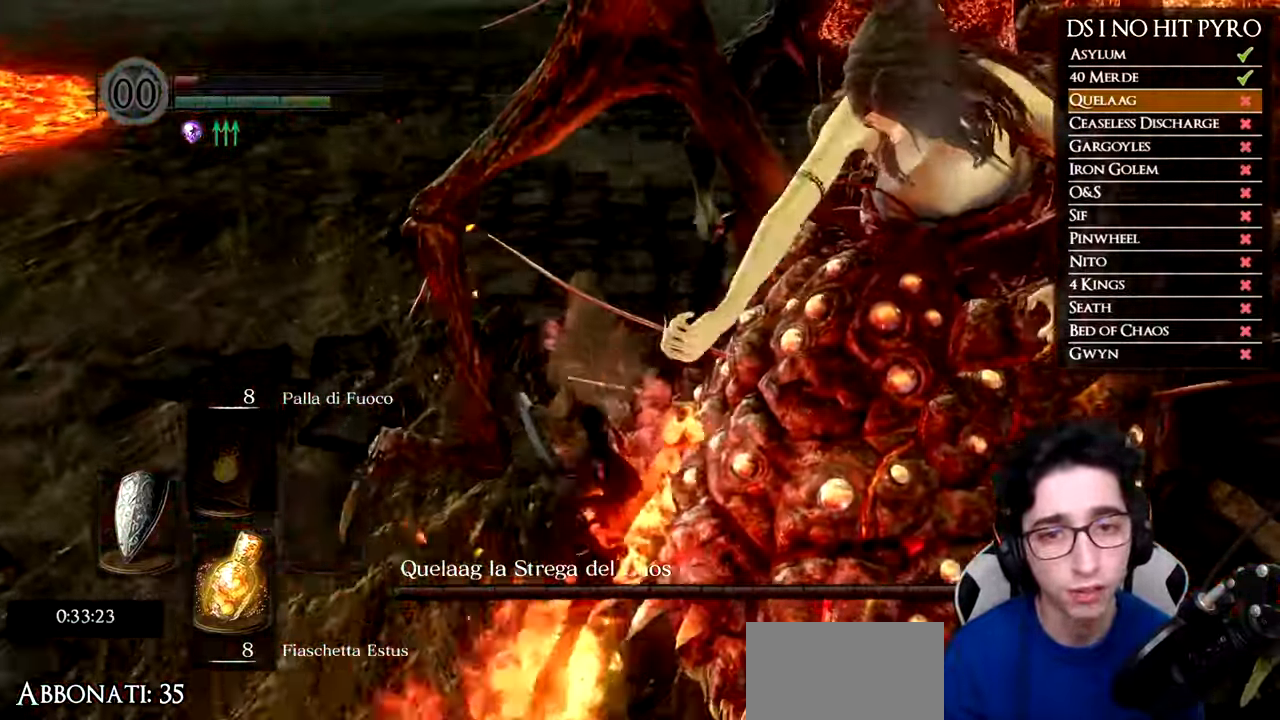
{"buttons": [], "left_stick": "up", "right_stick": "down-right", "events": []}
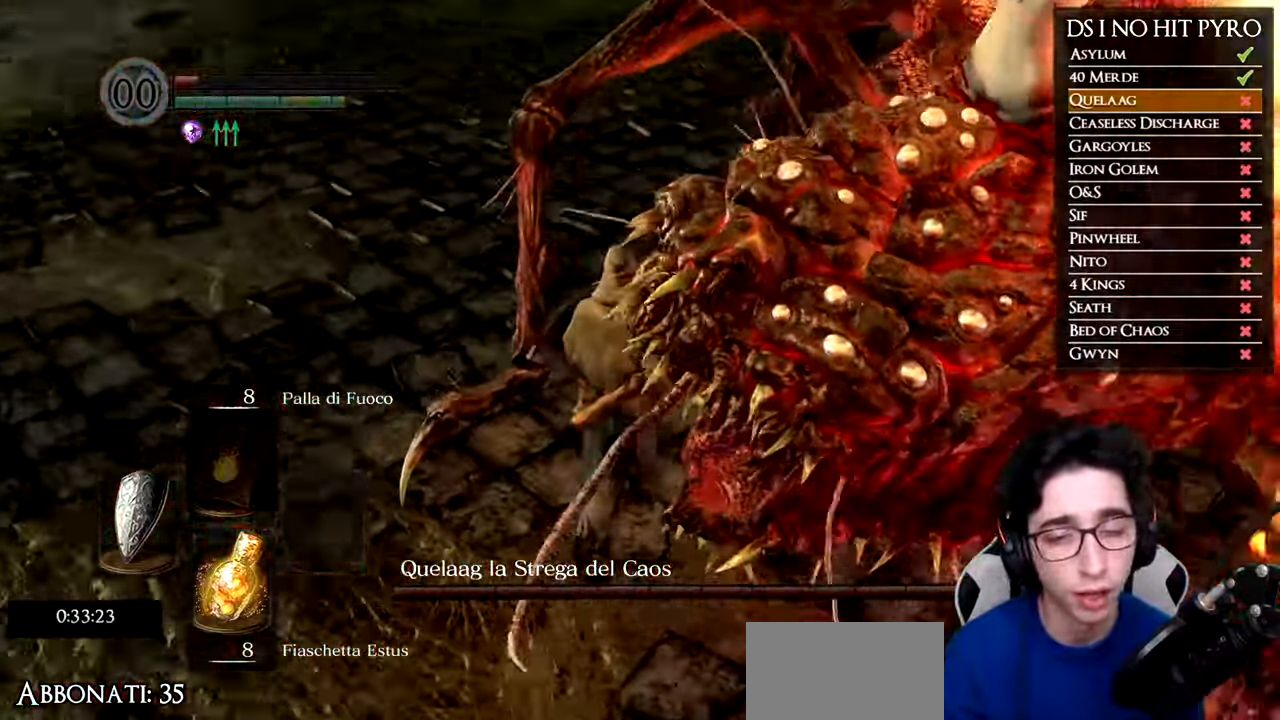
{"buttons": [], "left_stick": "center", "right_stick": "right", "events": [[167, "right_stick", "right"], [301, "left_stick", "center"]]}
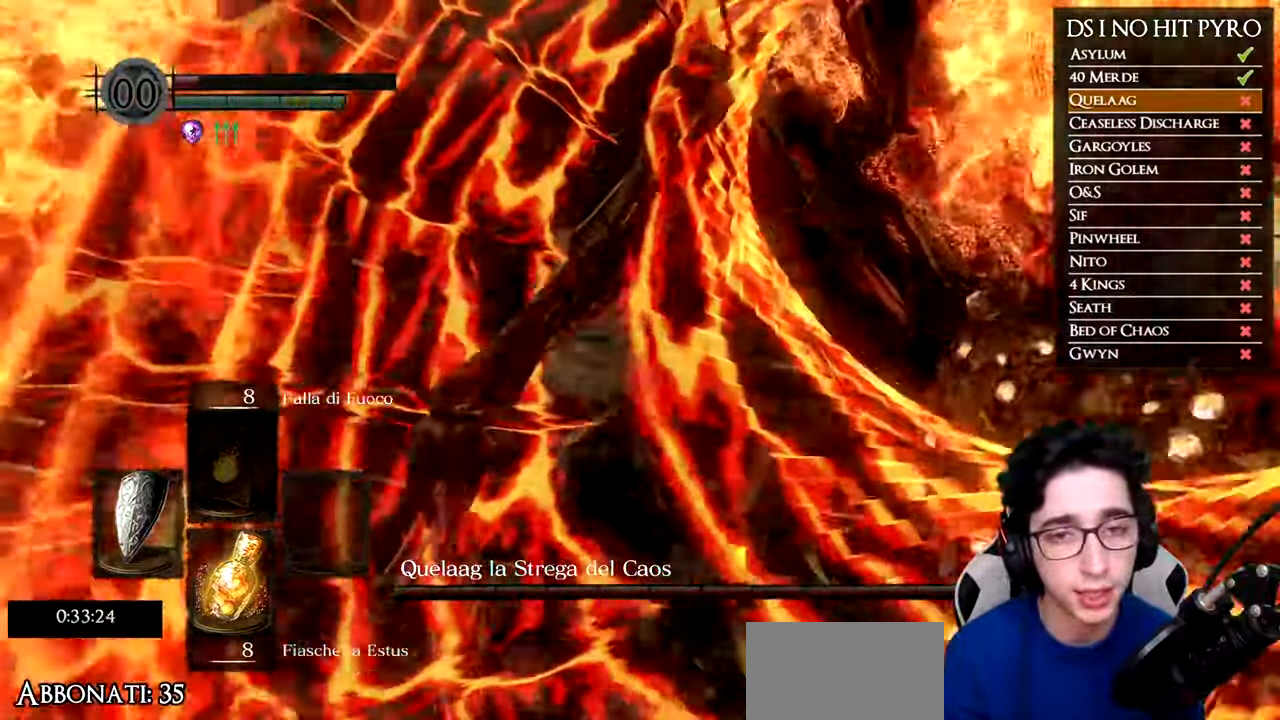
{"buttons": [], "left_stick": "up", "right_stick": "right", "events": [[317, "left_stick", "up"]]}
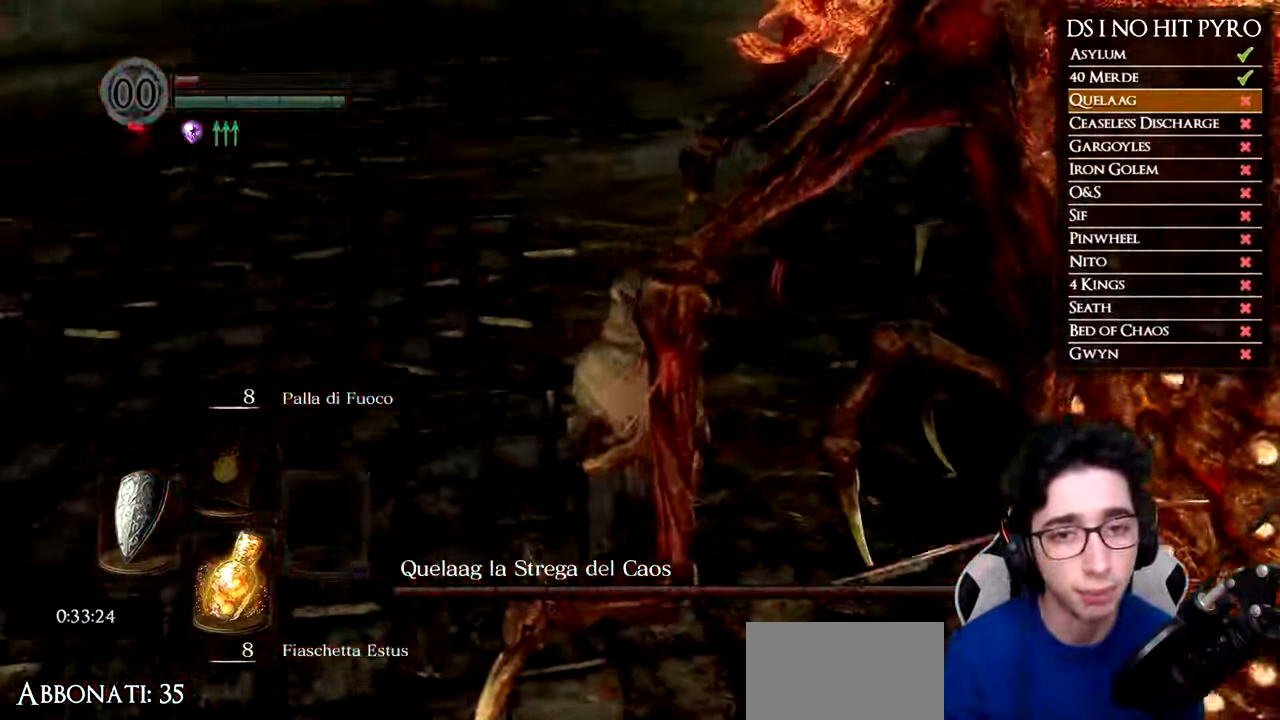
{"buttons": [], "left_stick": "up", "right_stick": "right", "events": []}
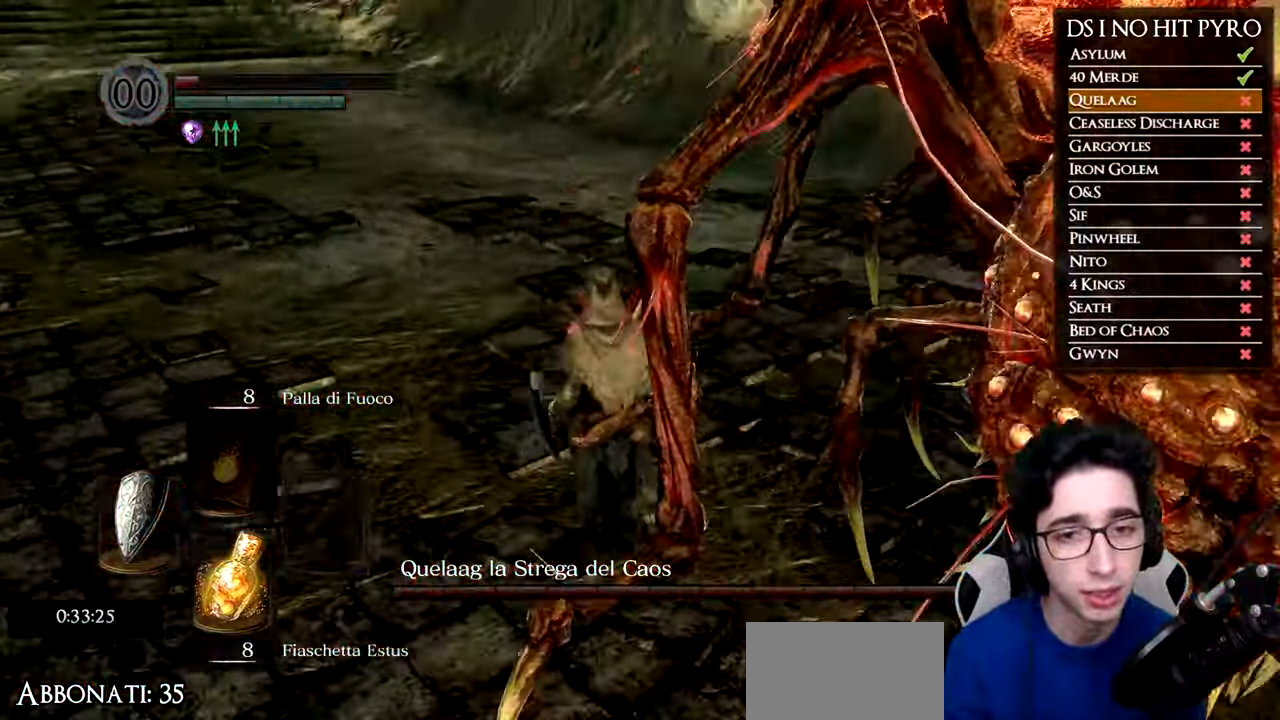
{"buttons": ["R1"], "left_stick": "up", "right_stick": "right", "events": [[467, "R1", "down"]]}
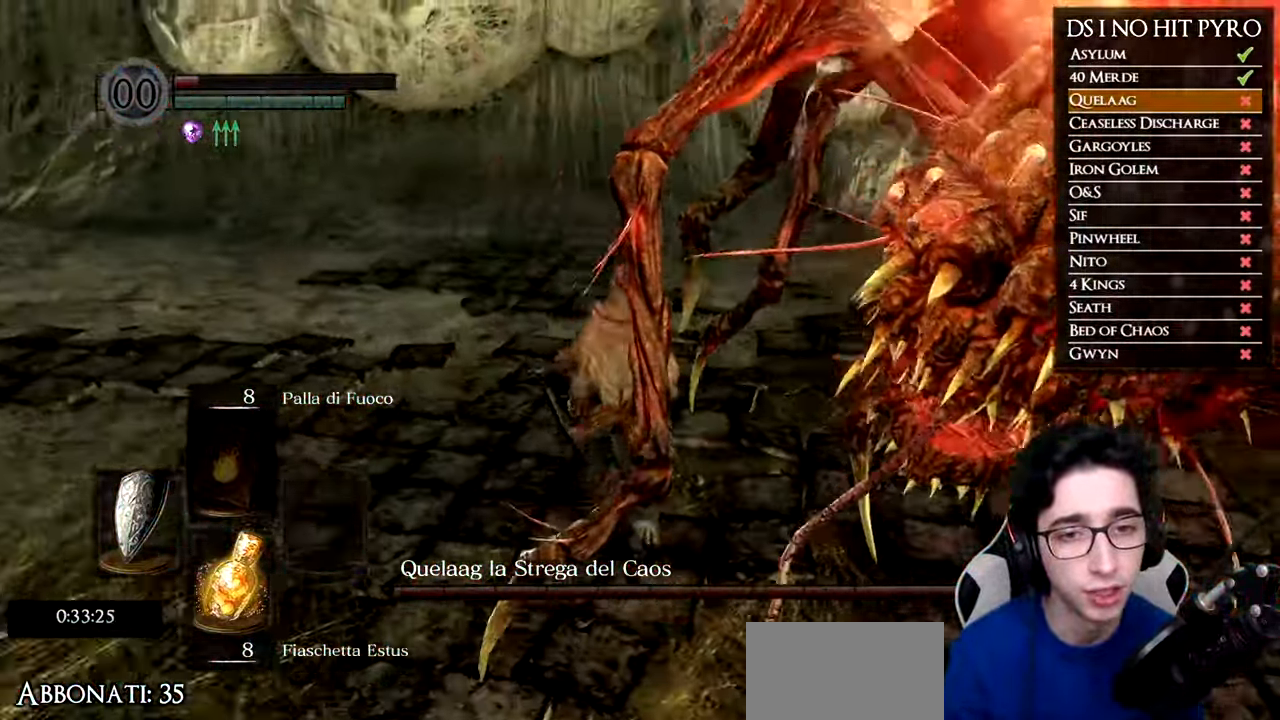
{"buttons": ["R1"], "left_stick": "up", "right_stick": "right", "events": [[84, "R1", "up"], [150, "R1", "down"], [251, "R1", "up"], [317, "R1", "down"], [417, "R1", "up"], [501, "R1", "down"]]}
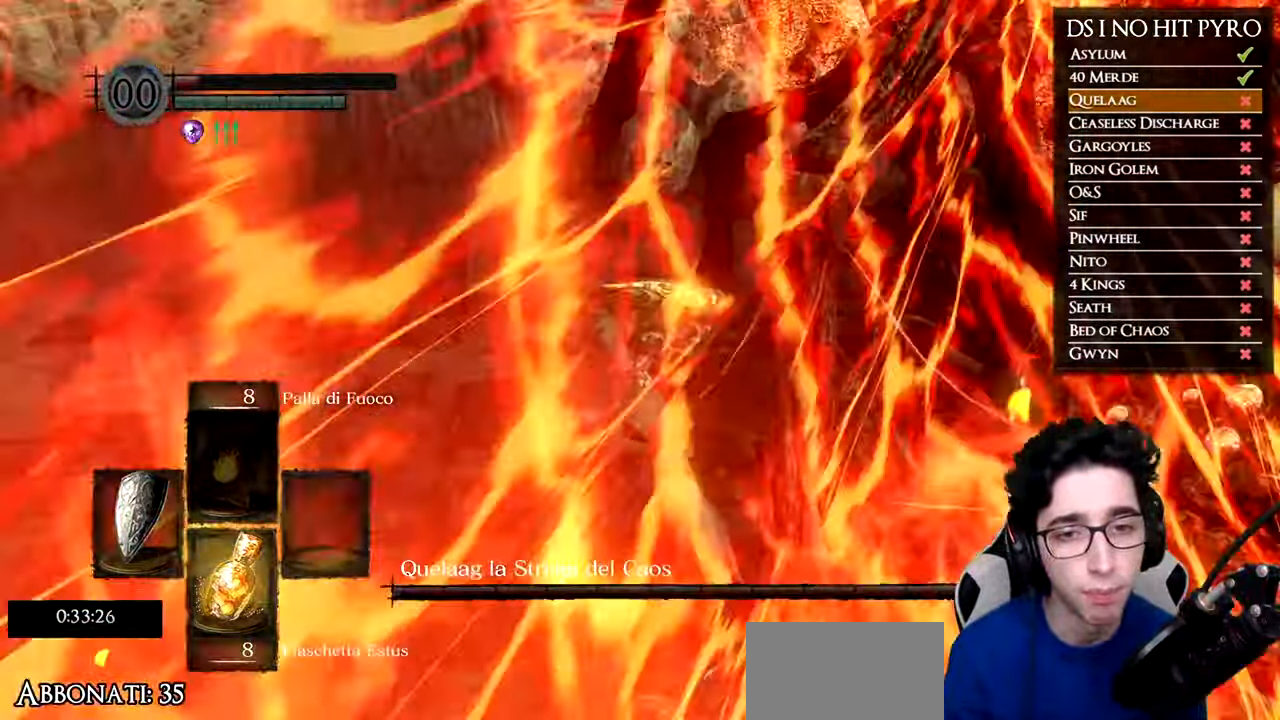
{"buttons": [], "left_stick": "up", "right_stick": "right", "events": [[83, "R1", "up"], [167, "R1", "down"], [266, "R1", "up"], [333, "R1", "down"], [416, "R1", "up"]]}
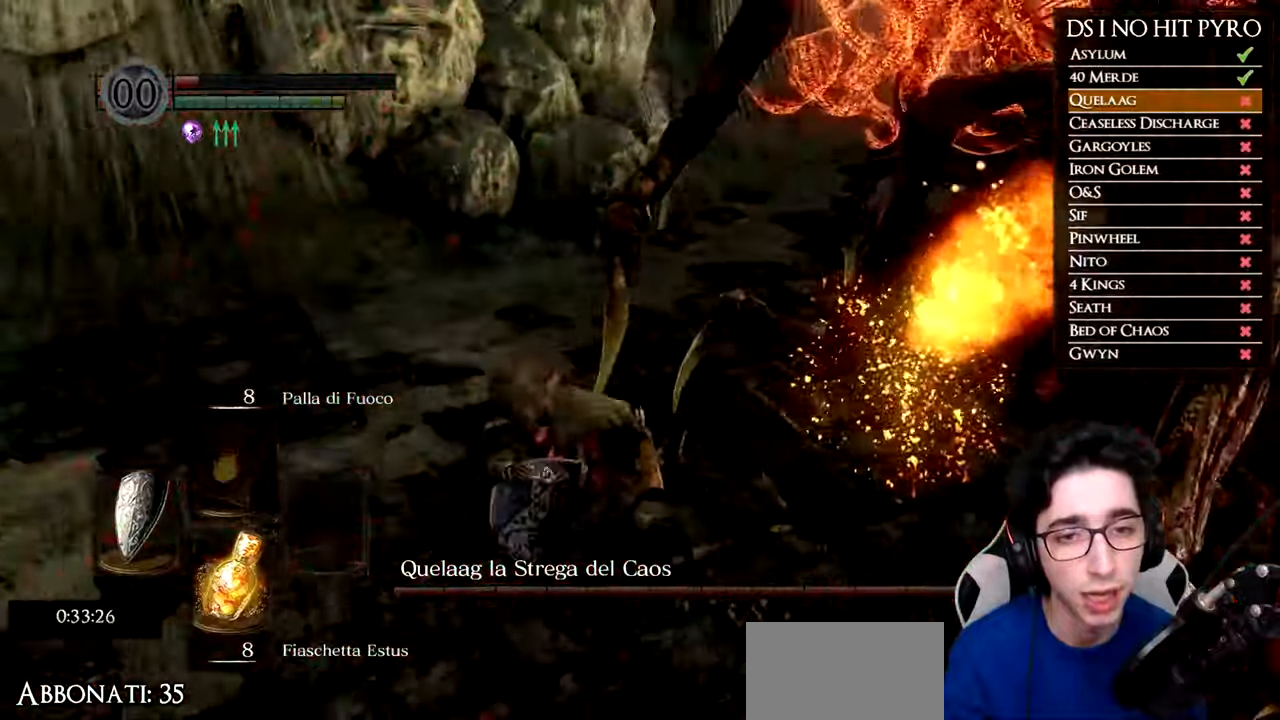
{"buttons": ["B"], "left_stick": "down", "right_stick": "center", "events": [[16, "left_stick", "up-right"], [417, "right_stick", "center"], [450, "left_stick", "down"], [500, "B", "down"]]}
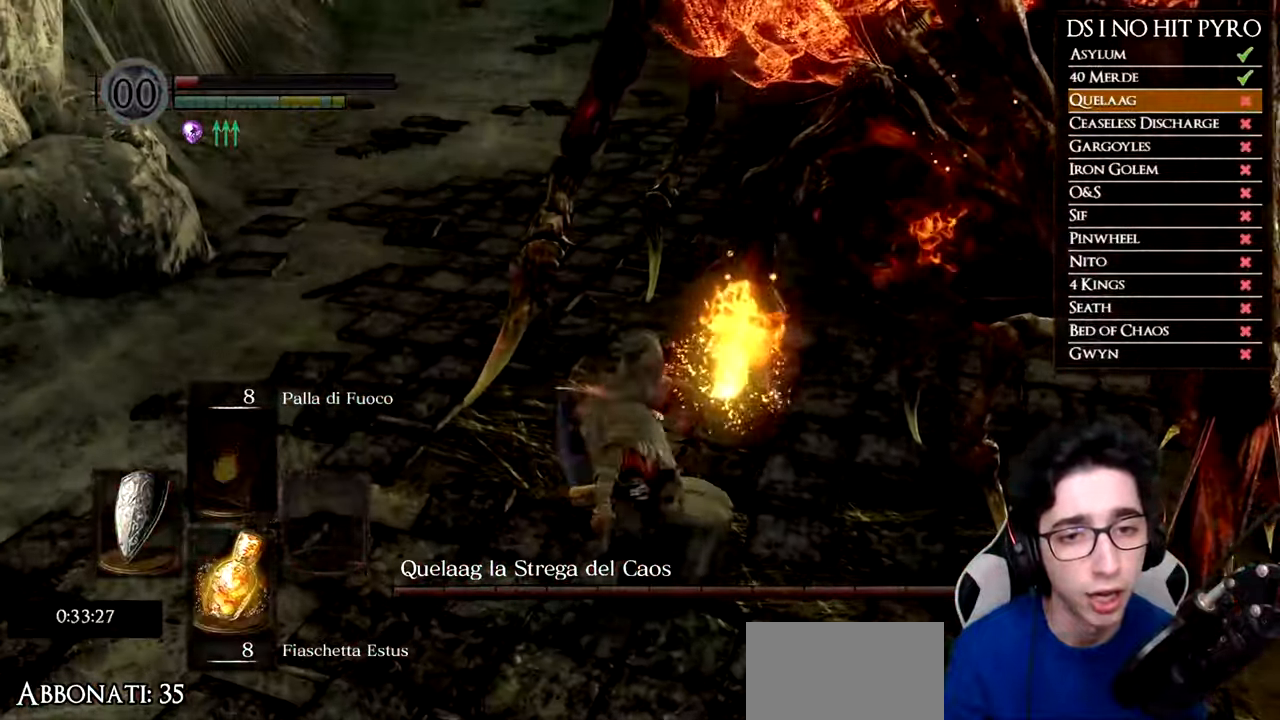
{"buttons": [], "left_stick": "down", "right_stick": "up-right", "events": [[67, "B", "up"], [150, "B", "down"], [217, "B", "up"], [367, "right_stick", "up-right"]]}
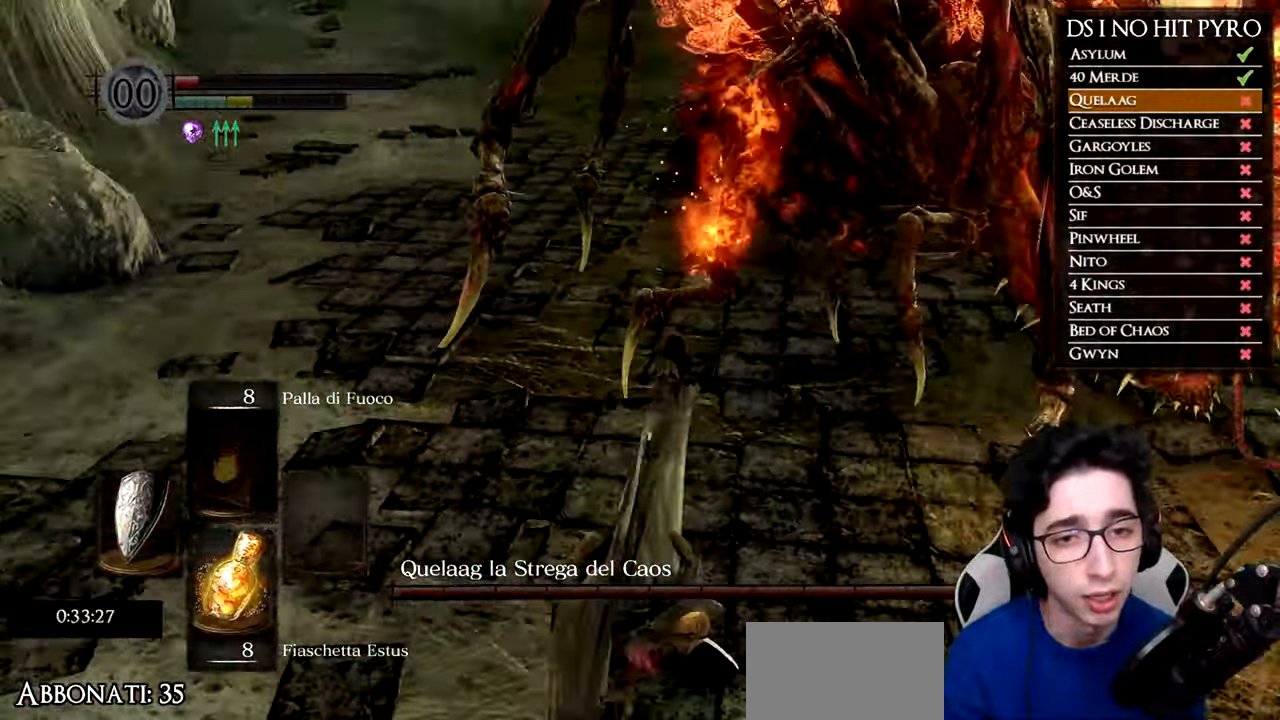
{"buttons": [], "left_stick": "down", "right_stick": "center", "events": [[50, "right_stick", "center"], [166, "right_stick", "up-right"], [283, "right_stick", "center"]]}